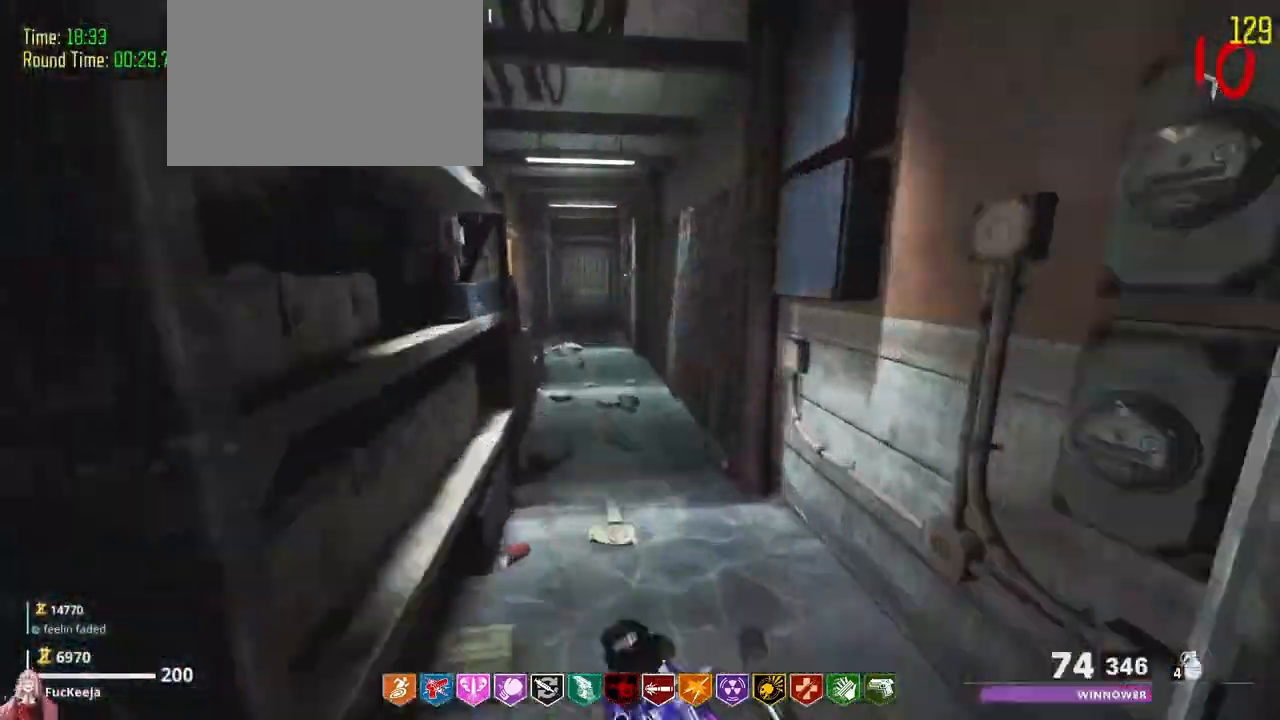
Gameplay with keyboard and mouse; each line is a JSON object with the keys held at the frame after it. Only "1", "2", "3", "4", "5", "a", "alt", "c", "caps_lock", "ctrl", "d", "e", "f", "g", "q", "s", "shift", "t", "tab", "v", "w" and "z" are recorded. Mouse buttons are not recorded. Not read: mouse_move r x.
{"keys": ["shift", "w"]}
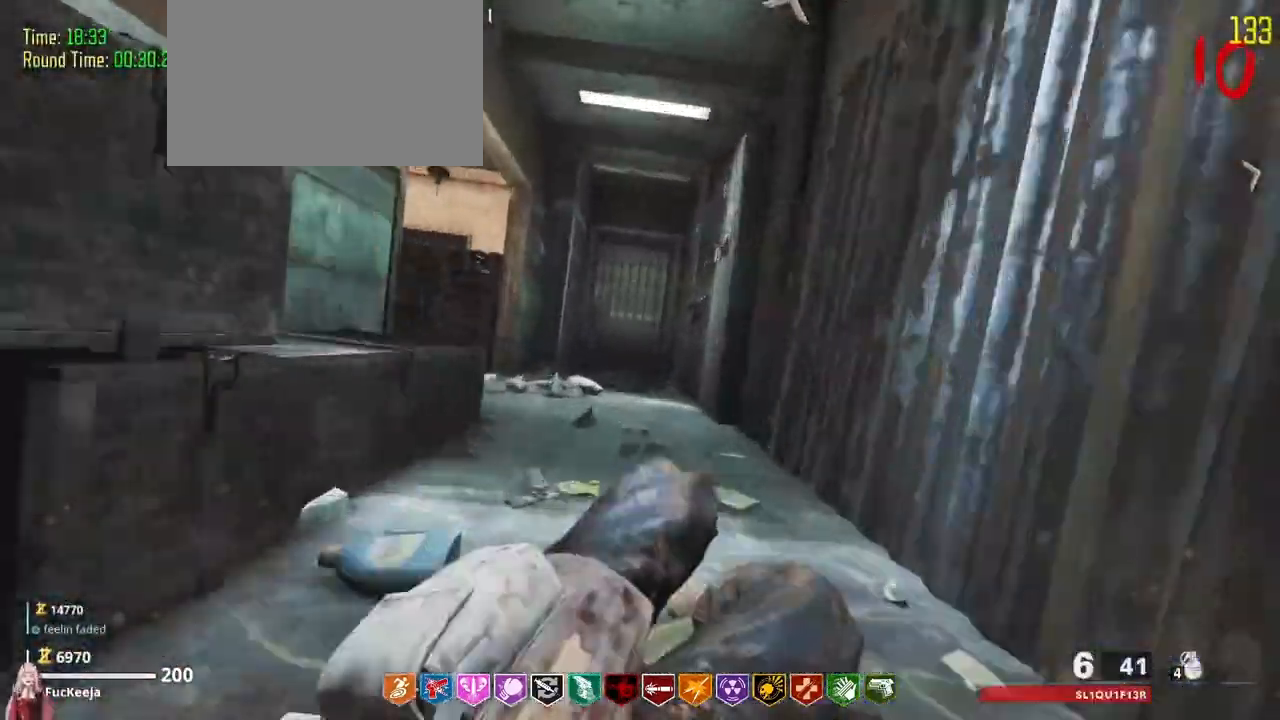
{"keys": ["shift", "w"]}
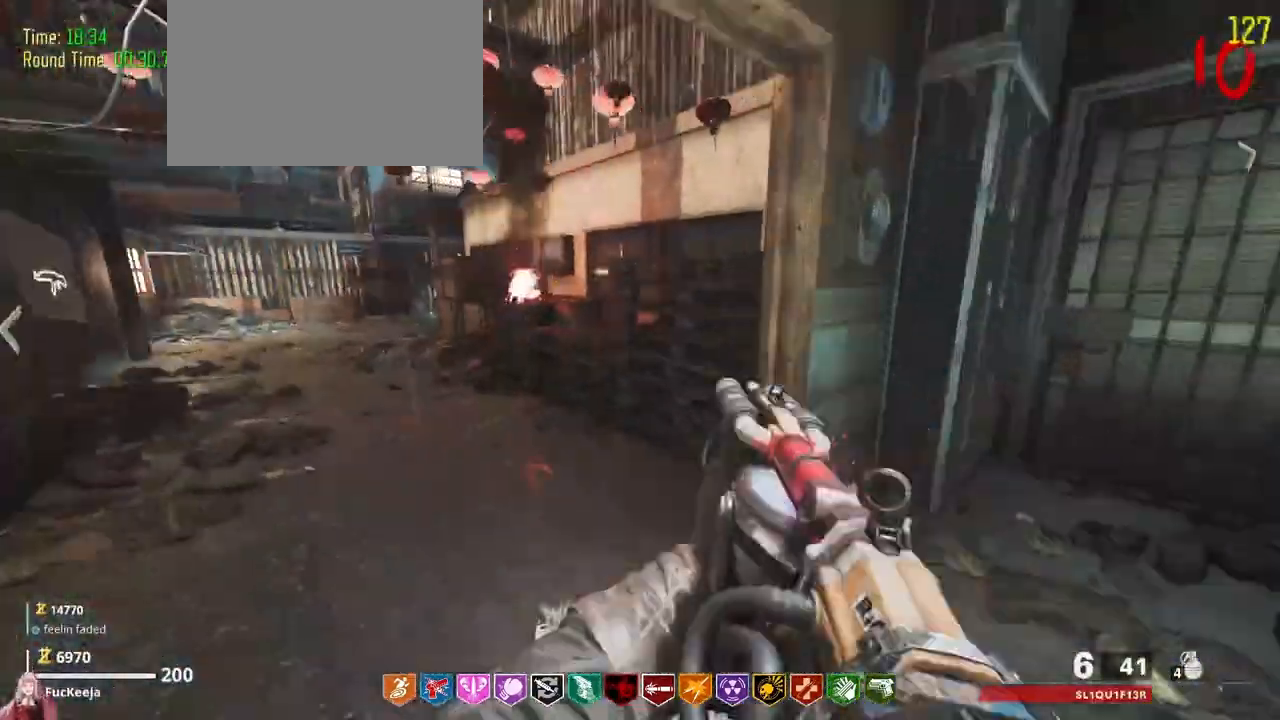
{"keys": ["a", "shift", "w"]}
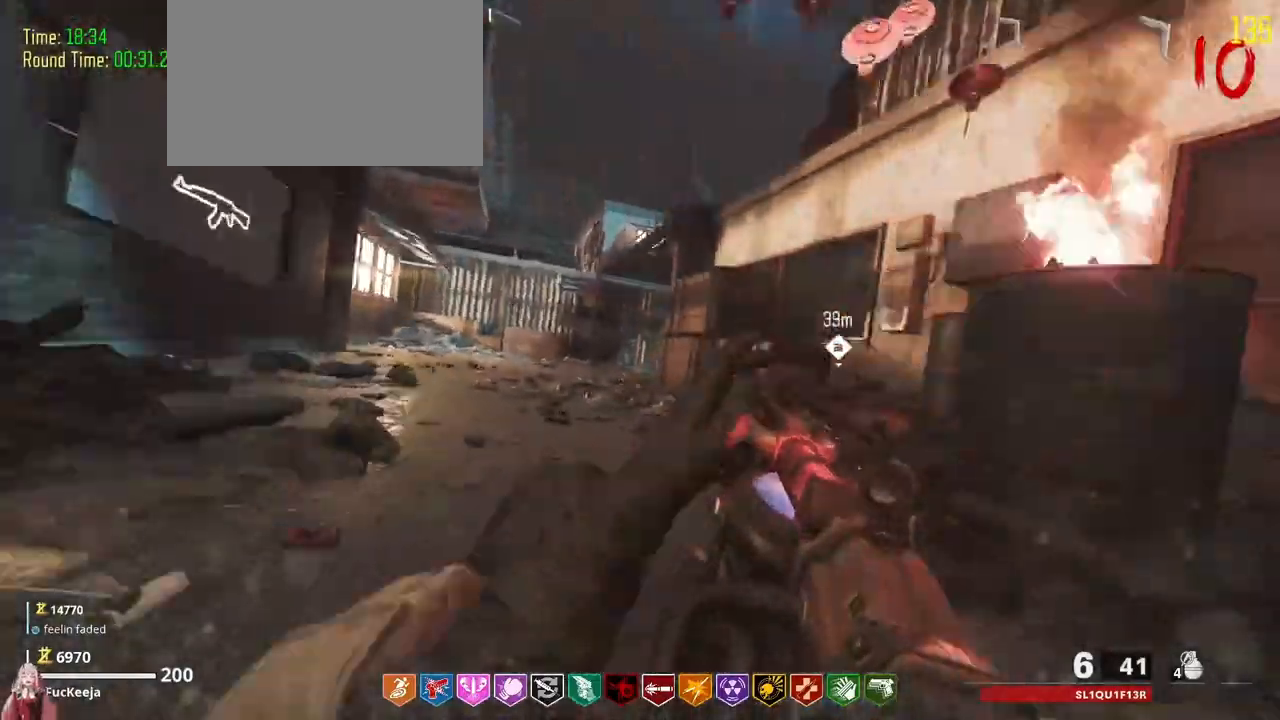
{"keys": ["shift", "w"]}
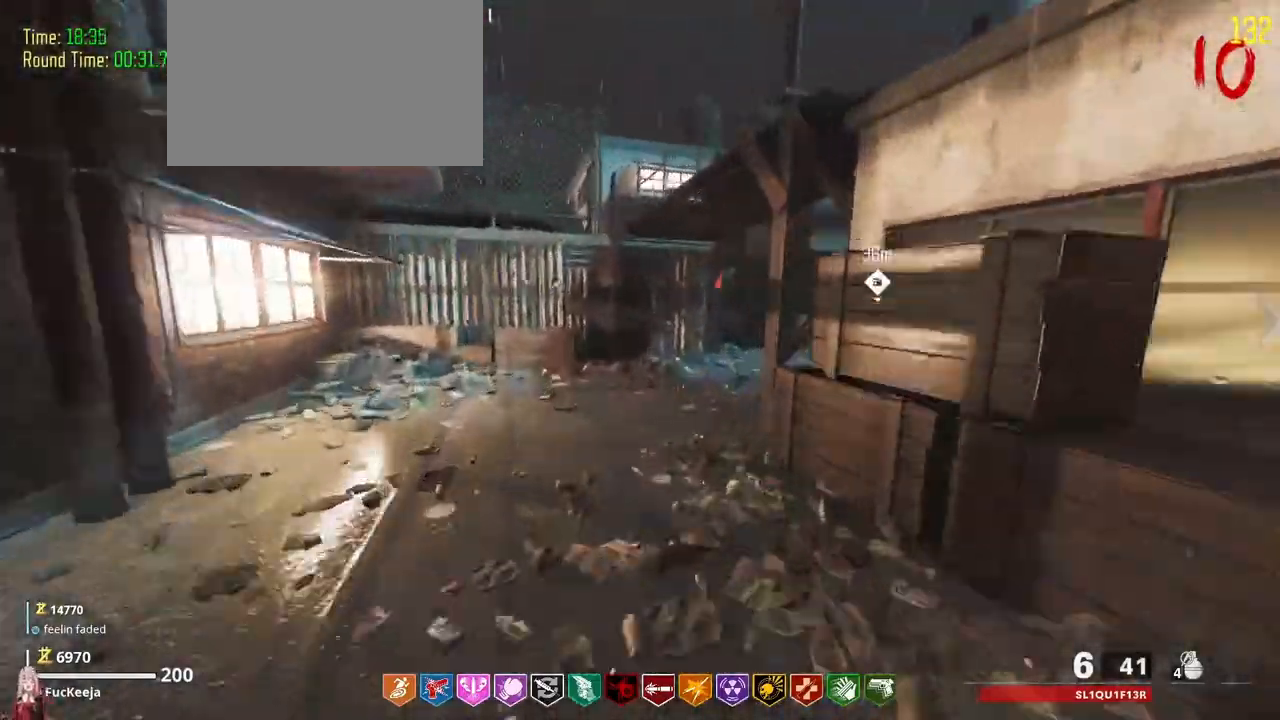
{"keys": ["d", "shift", "w"]}
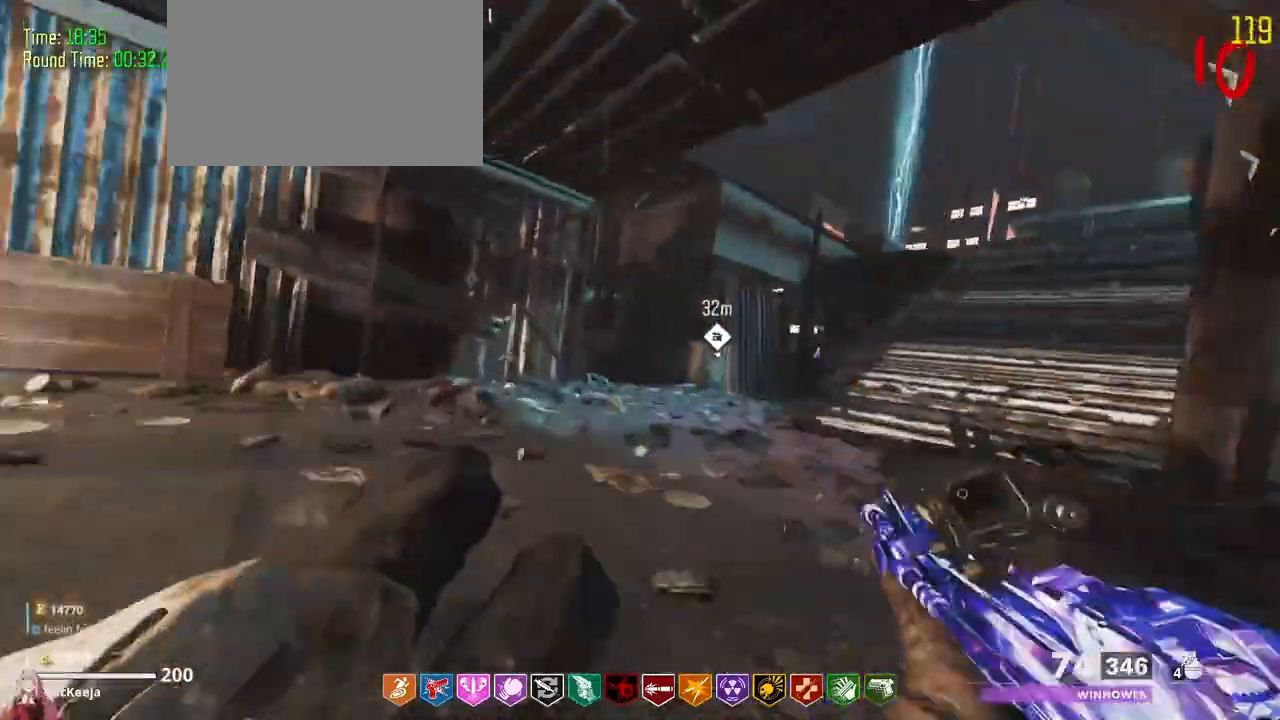
{"keys": ["shift", "w"]}